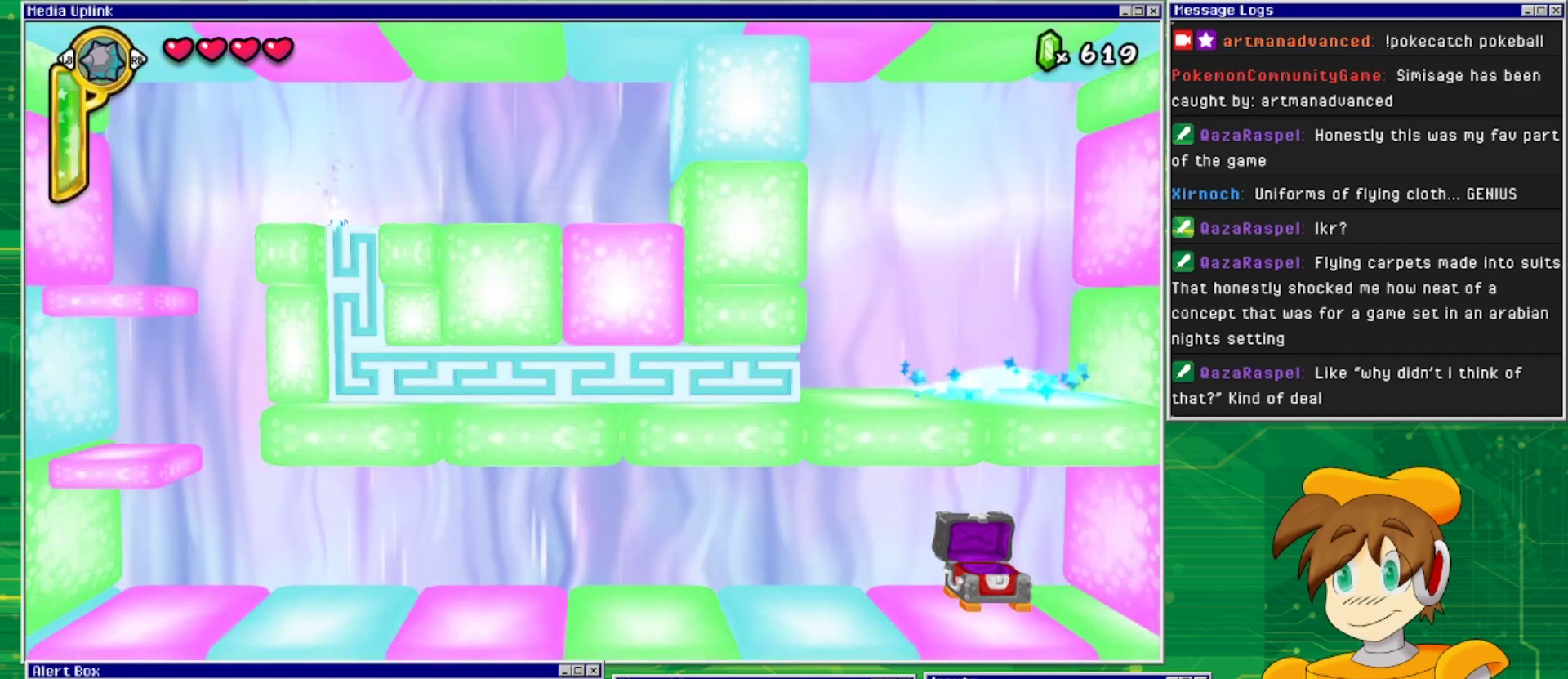
Gameplay with a controller (PlayStation layout); each line is a JSON object with the inputs held at the frame after it. "events" lists button and stick changes between this image and that frame as [ms after this image, input, new state], when the widget could be followed in between. Not read: L2 L3 R1 R2 R3 left_stick right_stick.
{"buttons": ["DPAD_DOWN", "DPAD_RIGHT"], "events": [[33, "DPAD_DOWN", "up"], [100, "DPAD_DOWN", "down"], [133, "DPAD_LEFT", "up"], [267, "DPAD_RIGHT", "down"]]}
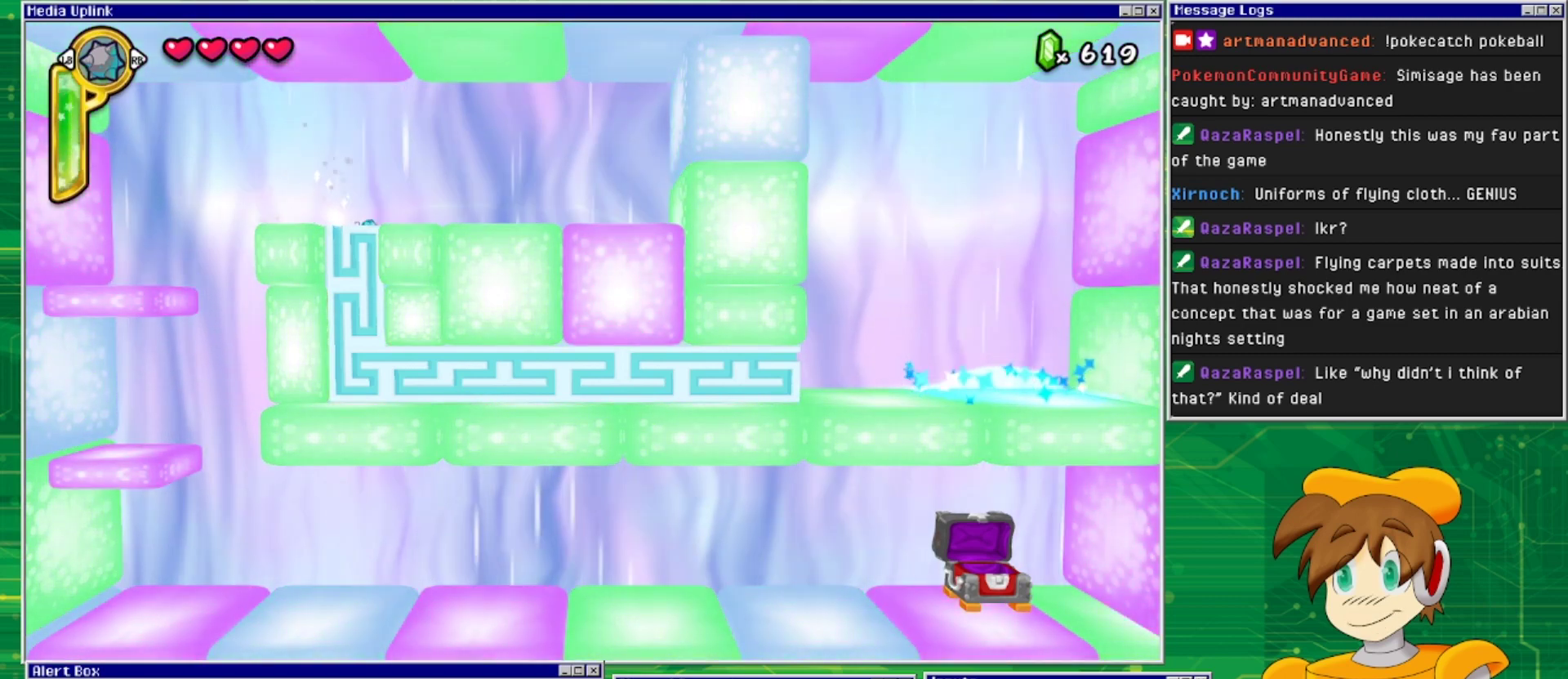
{"buttons": [], "events": [[33, "DPAD_RIGHT", "up"], [267, "DPAD_LEFT", "down"], [300, "DPAD_DOWN", "up"], [433, "DPAD_LEFT", "up"]]}
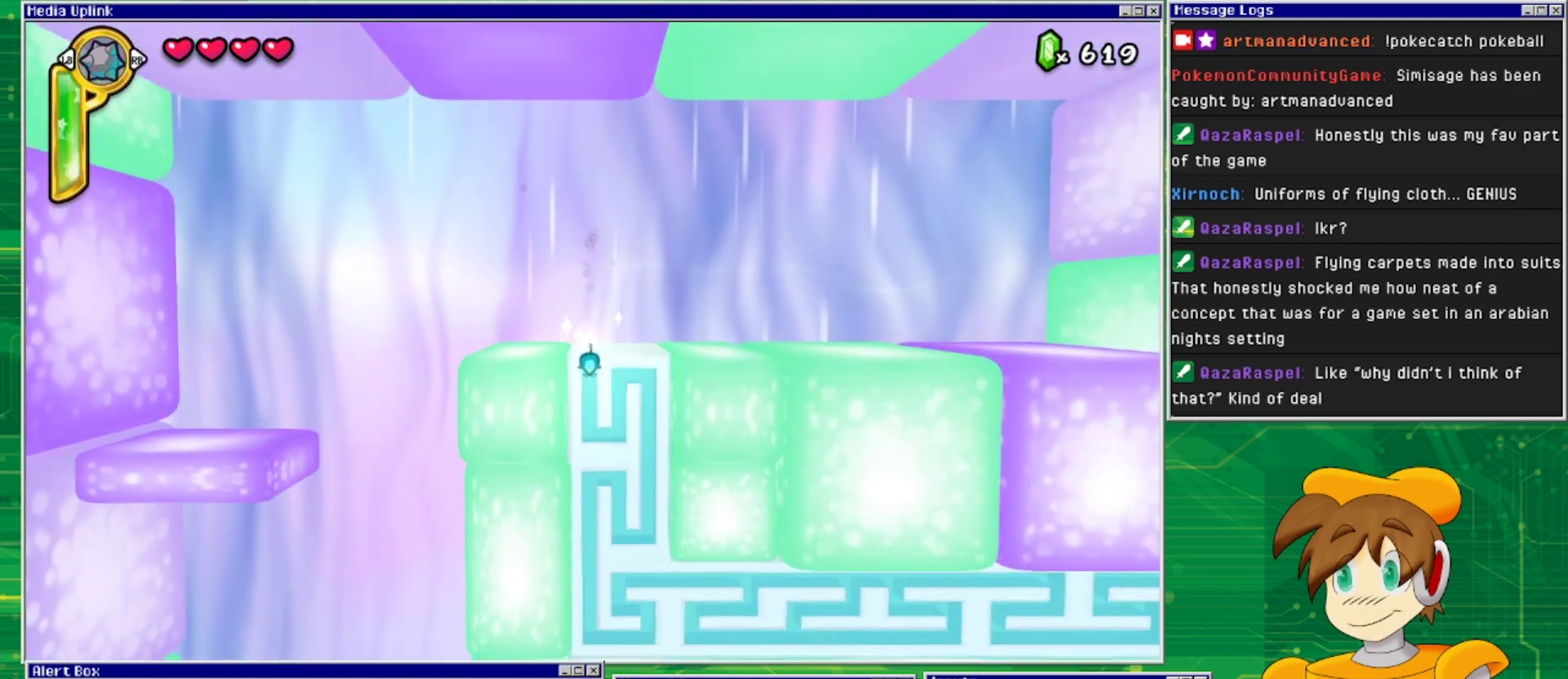
{"buttons": [], "events": []}
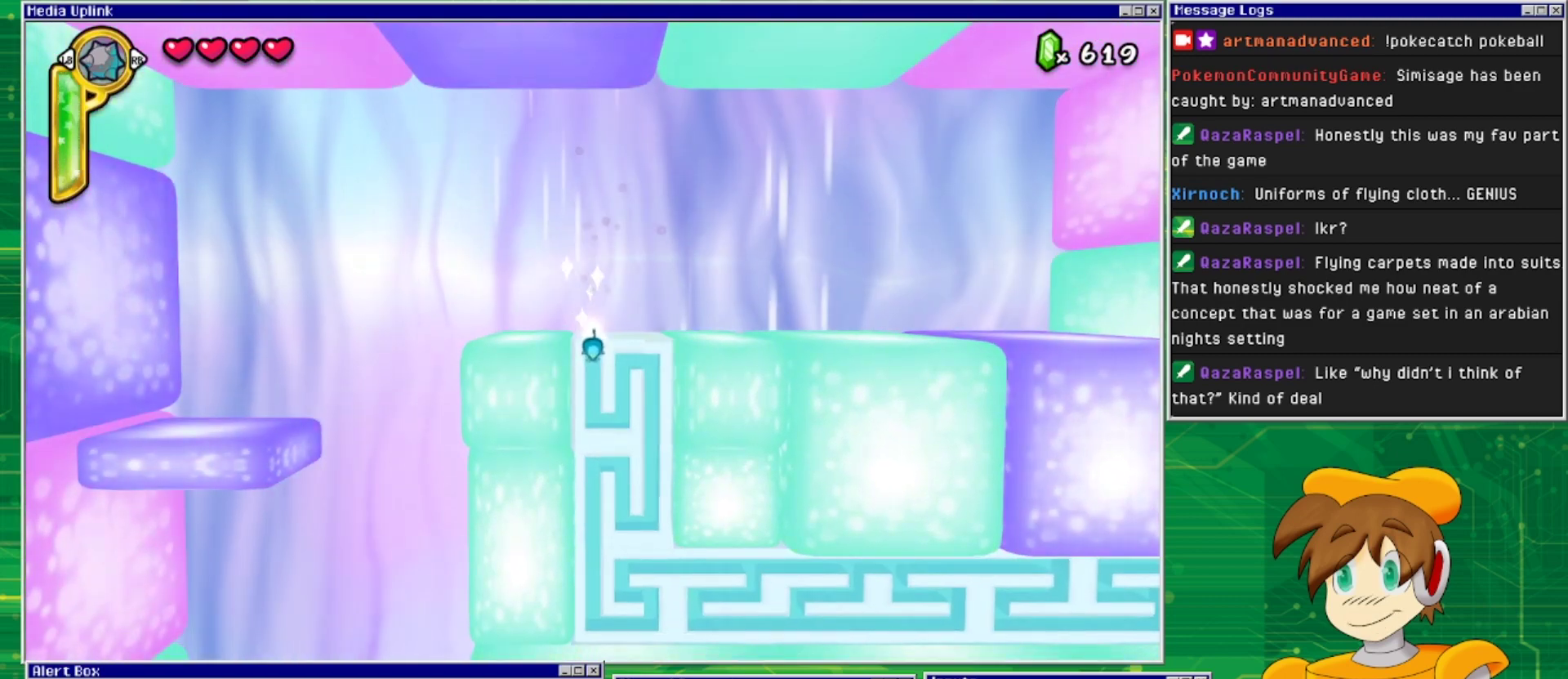
{"buttons": ["DPAD_DOWN", "DPAD_RIGHT"], "events": [[33, "DPAD_DOWN", "down"], [467, "DPAD_RIGHT", "down"]]}
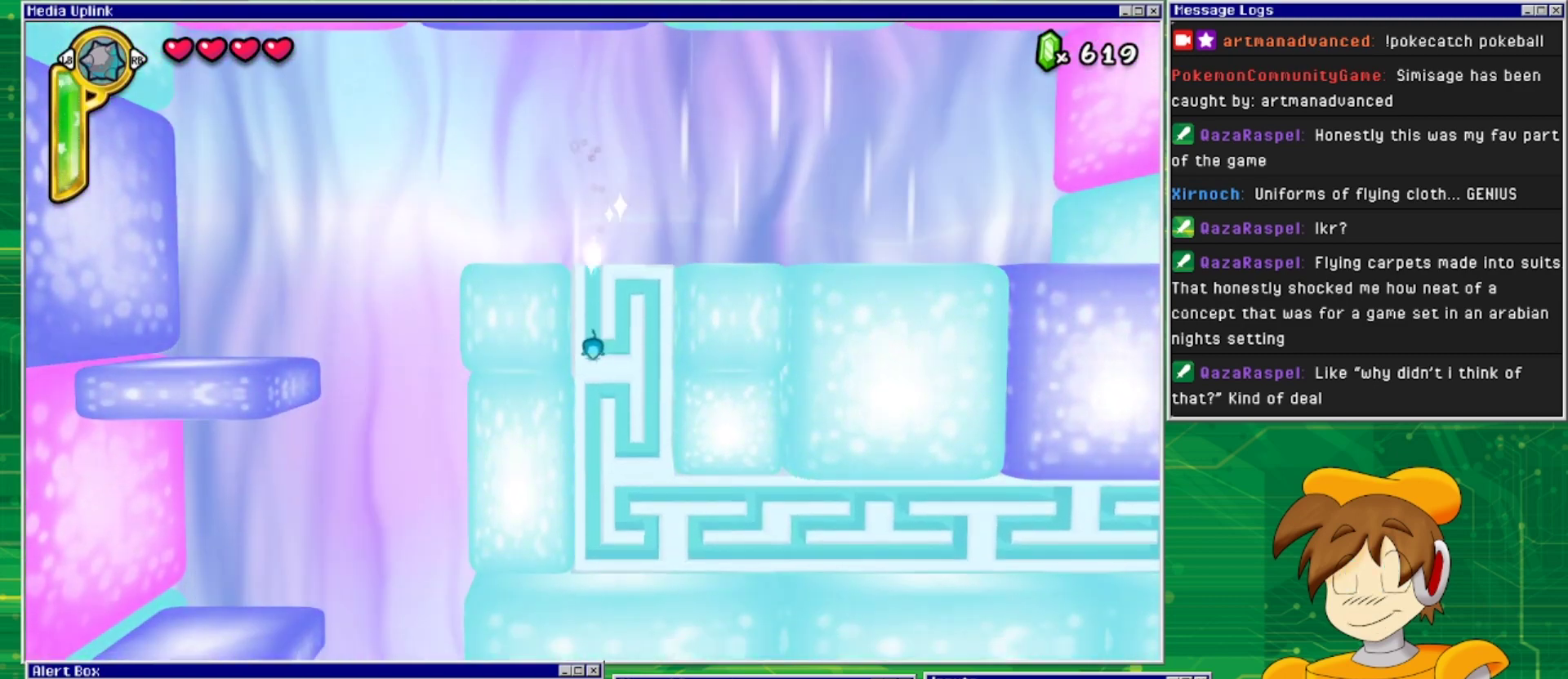
{"buttons": ["DPAD_UP"], "events": [[67, "DPAD_DOWN", "up"], [233, "DPAD_RIGHT", "up"], [233, "DPAD_UP", "down"]]}
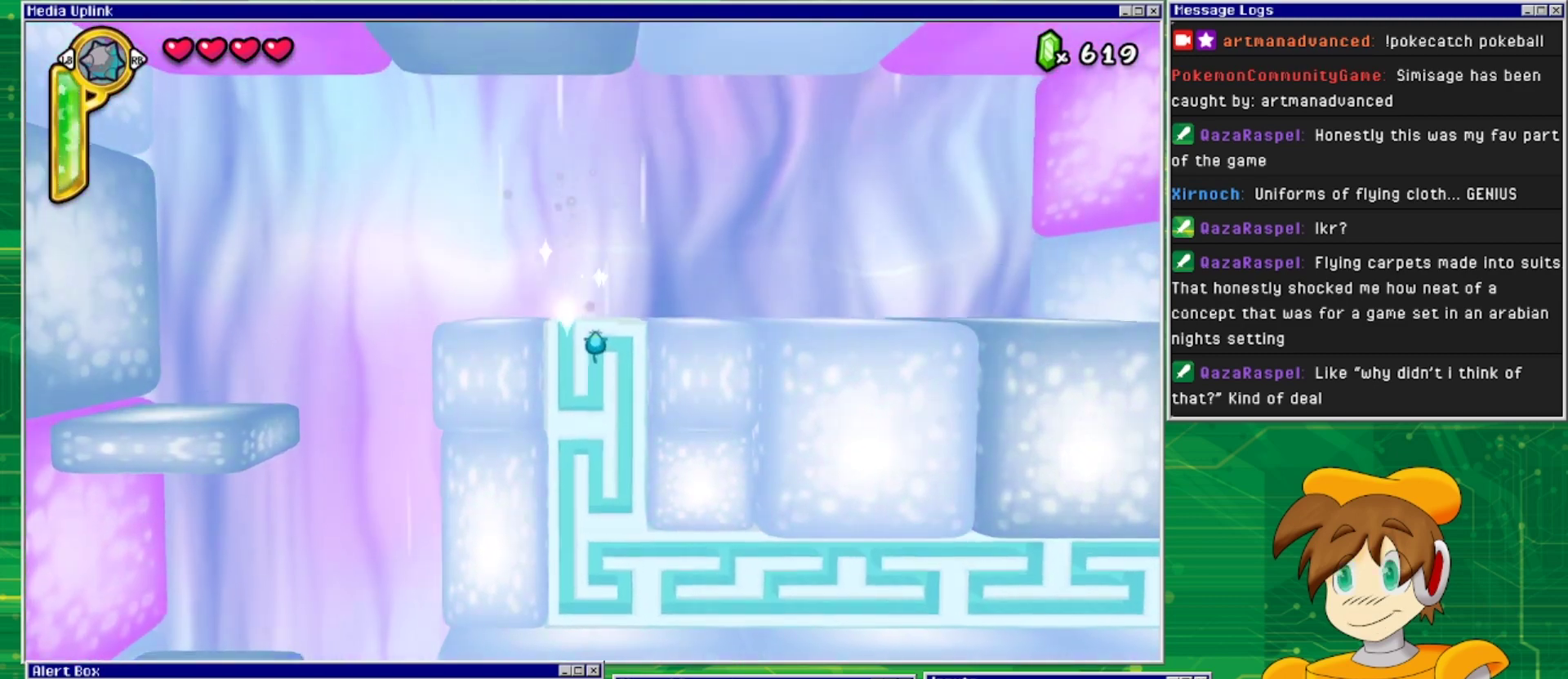
{"buttons": ["DPAD_DOWN"], "events": [[33, "DPAD_UP", "up"], [100, "DPAD_RIGHT", "down"], [333, "DPAD_RIGHT", "up"], [467, "DPAD_DOWN", "down"]]}
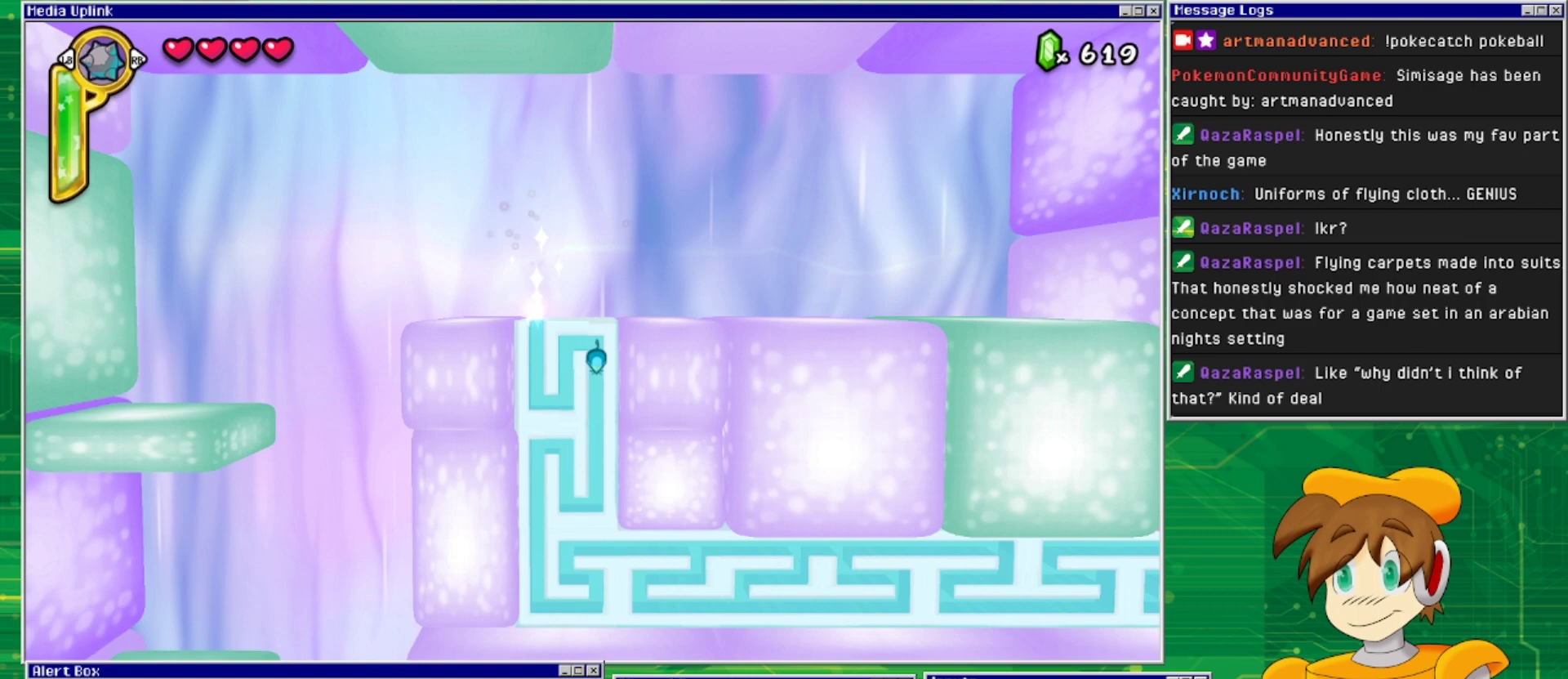
{"buttons": ["DPAD_LEFT"], "events": [[333, "DPAD_DOWN", "up"], [500, "DPAD_LEFT", "down"]]}
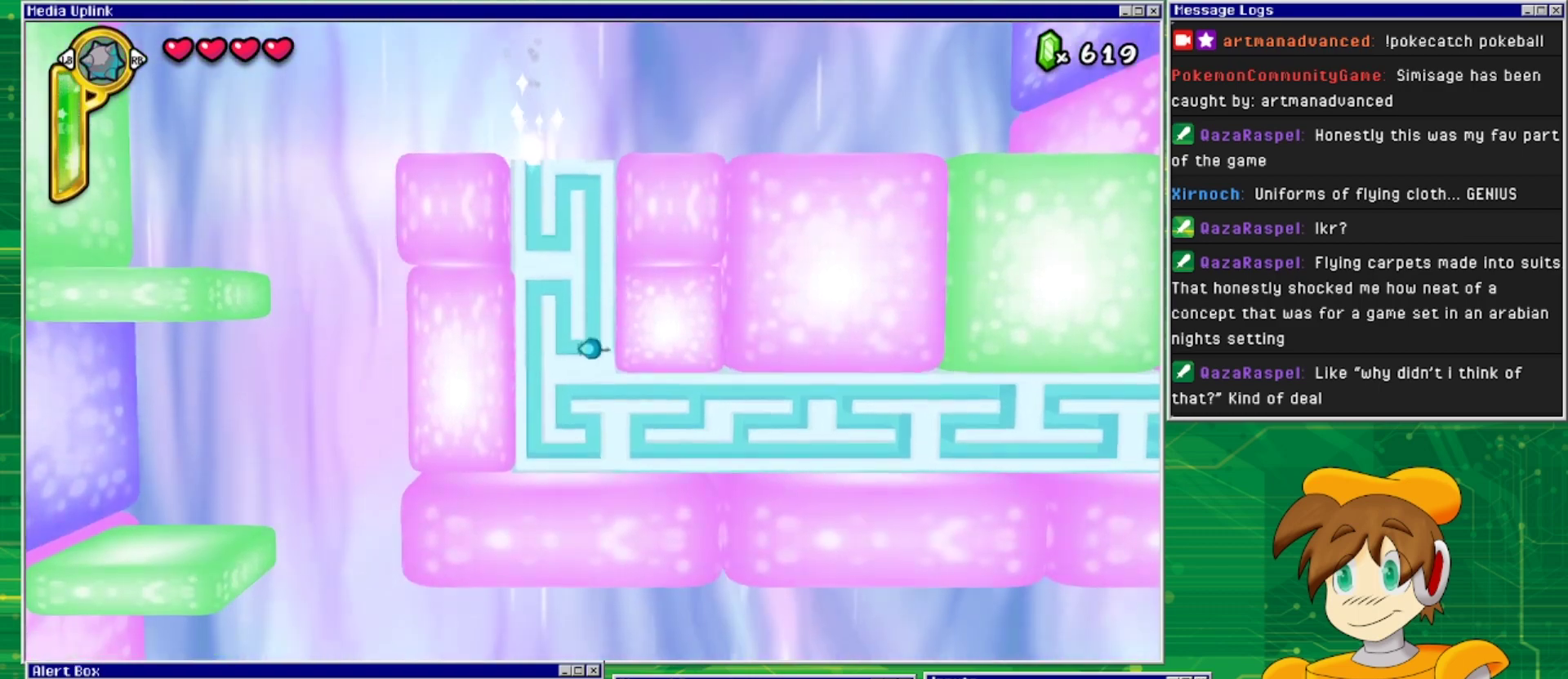
{"buttons": [], "events": [[133, "DPAD_LEFT", "up"], [400, "DPAD_UP", "down"], [500, "DPAD_UP", "up"]]}
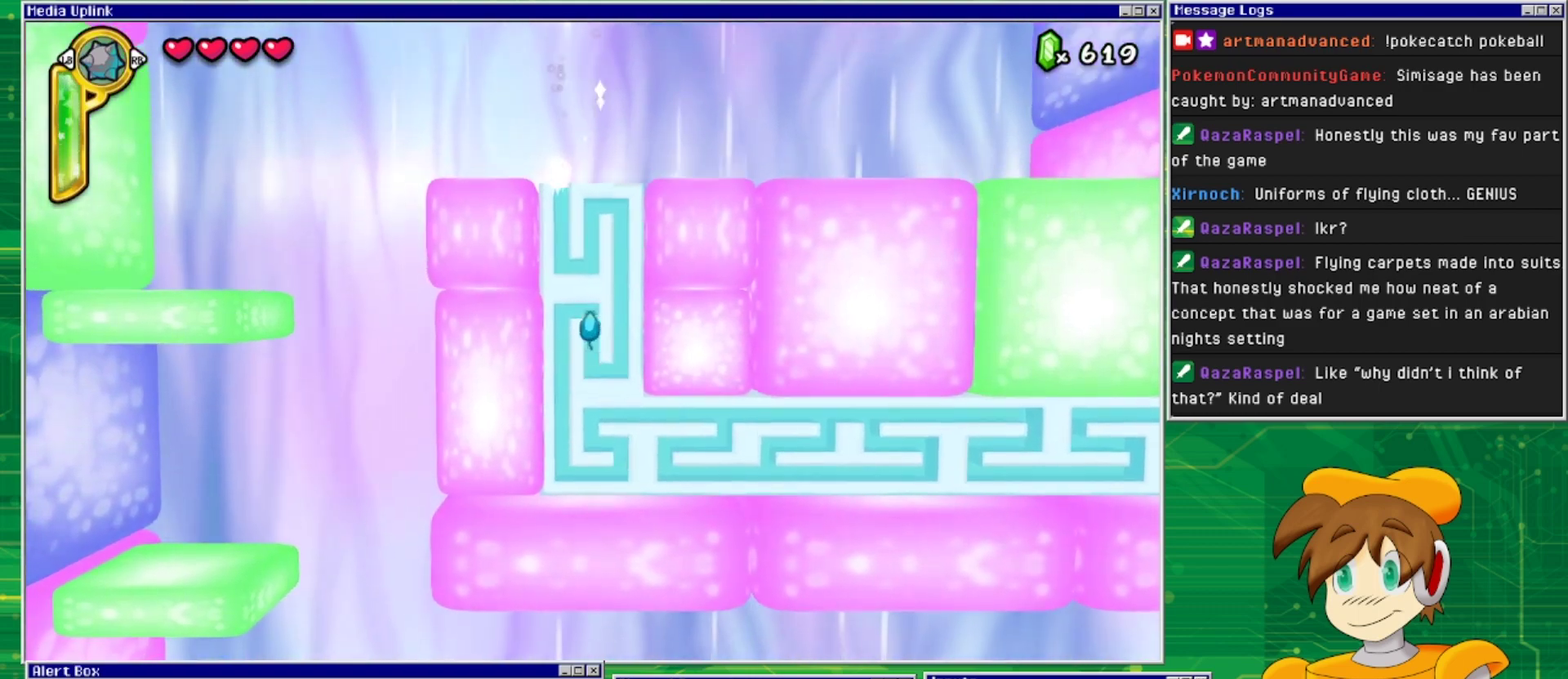
{"buttons": [], "events": [[300, "DPAD_LEFT", "down"], [433, "DPAD_LEFT", "up"]]}
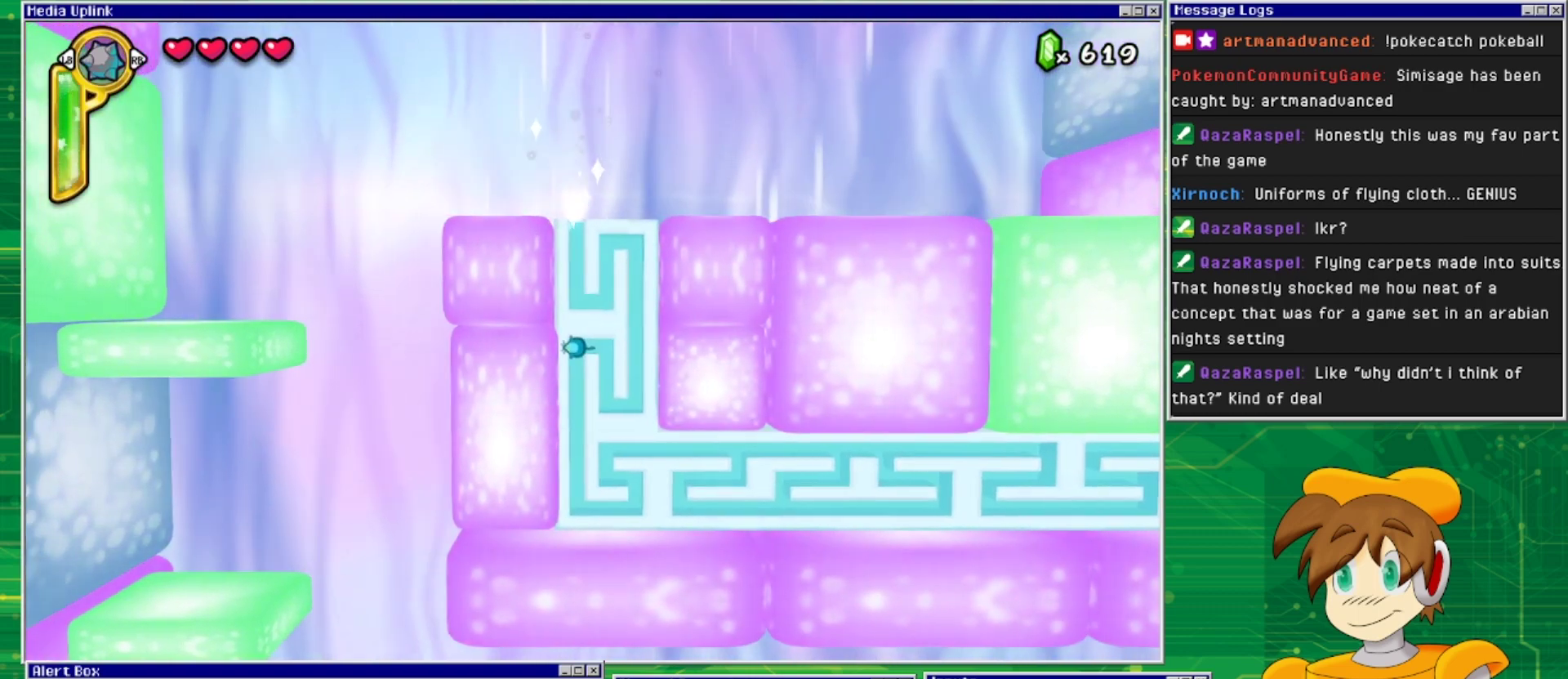
{"buttons": [], "events": [[100, "DPAD_DOWN", "down"], [200, "DPAD_DOWN", "up"]]}
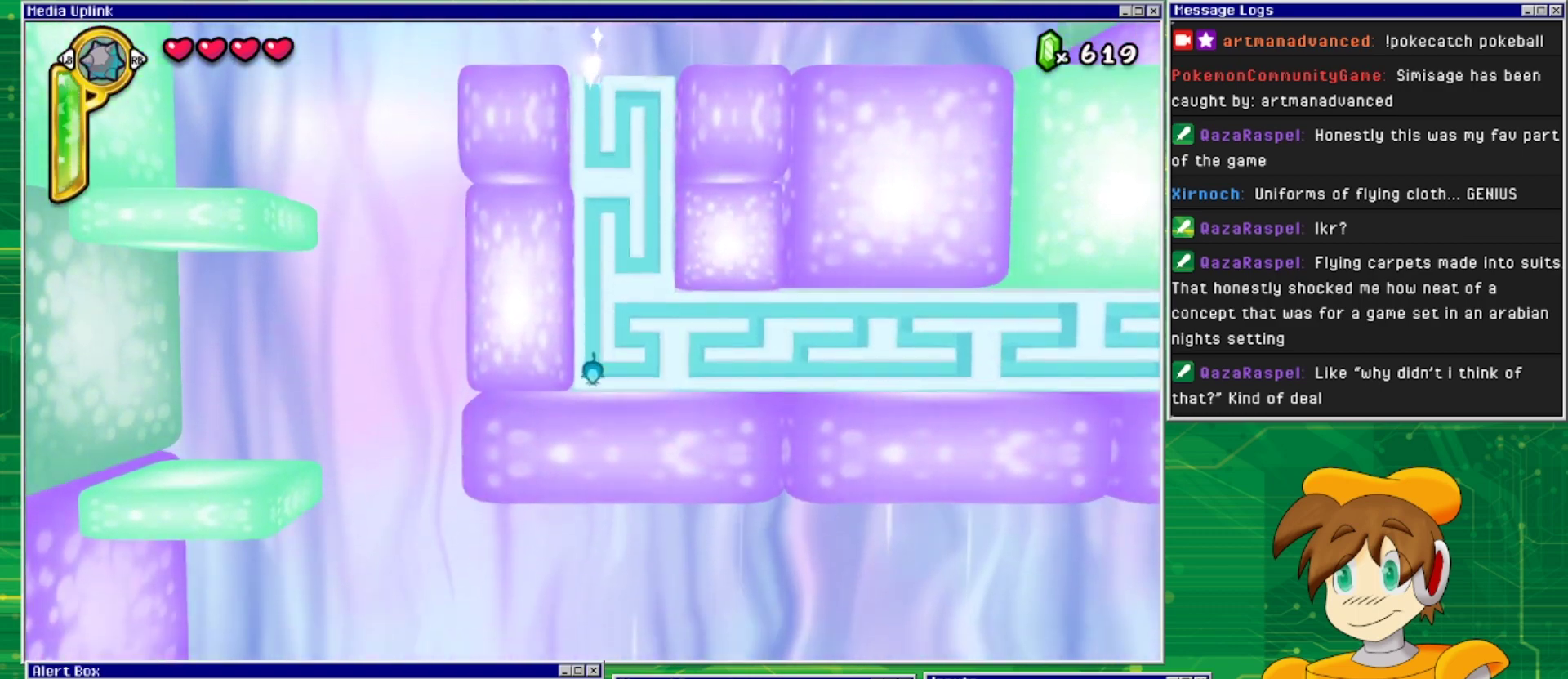
{"buttons": ["DPAD_UP"], "events": [[133, "DPAD_RIGHT", "down"], [267, "DPAD_RIGHT", "up"], [467, "DPAD_UP", "down"]]}
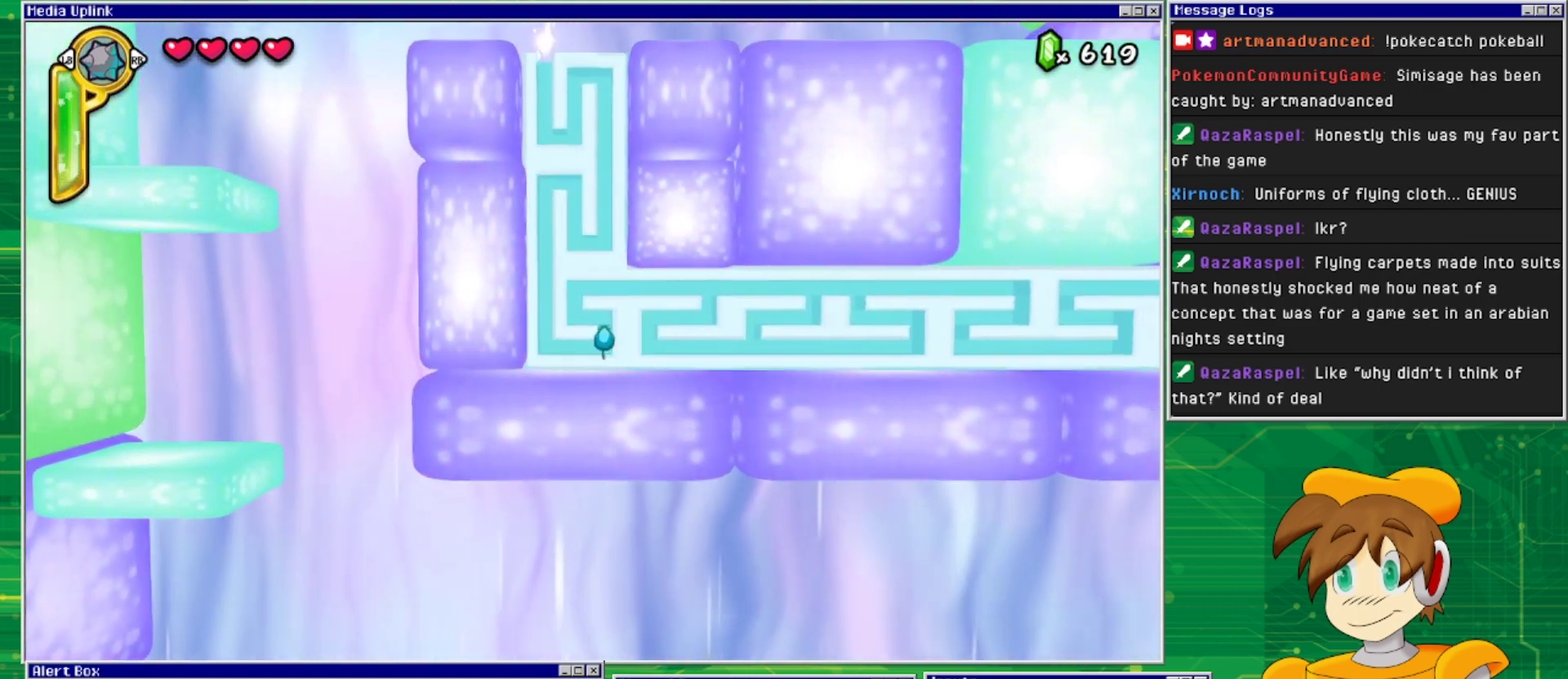
{"buttons": ["DPAD_UP"], "events": [[67, "DPAD_UP", "up"], [200, "DPAD_LEFT", "down"], [300, "DPAD_LEFT", "up"], [400, "DPAD_UP", "down"]]}
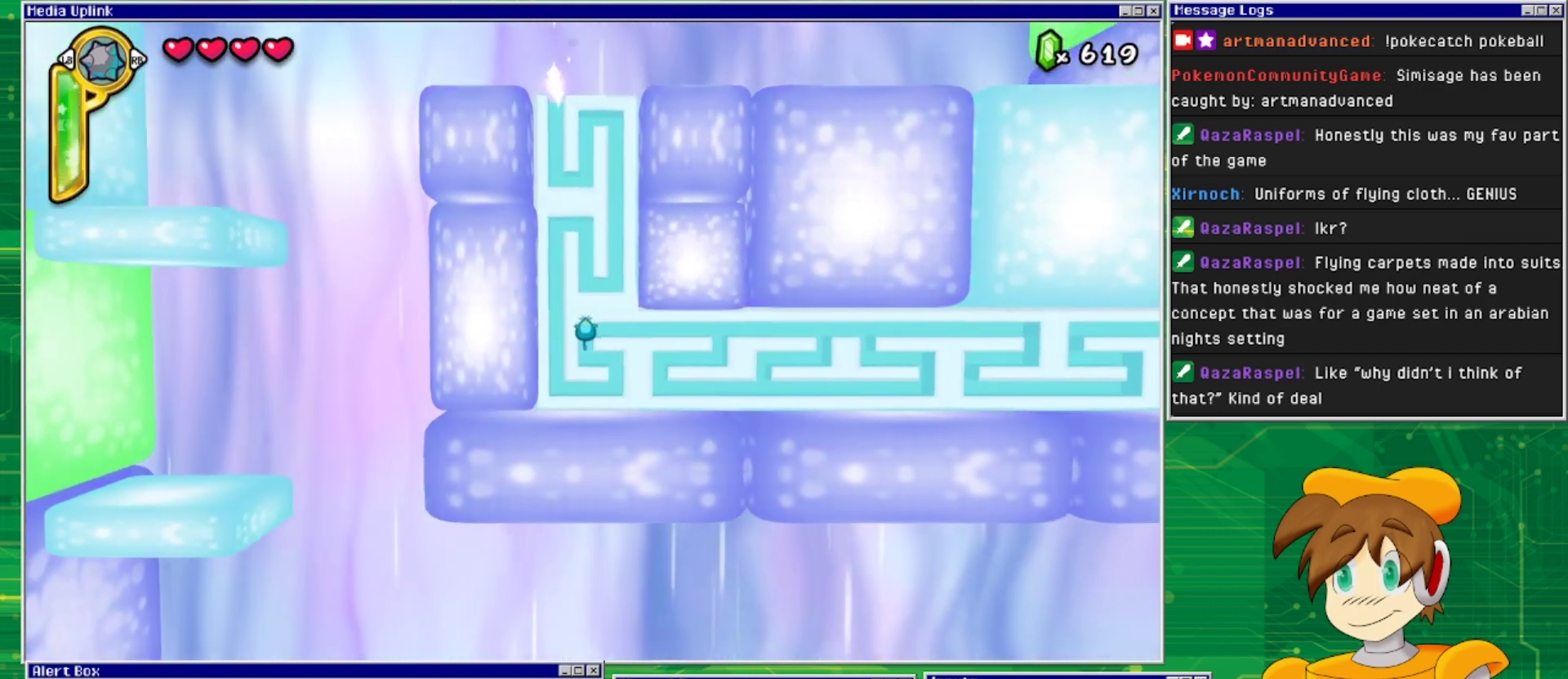
{"buttons": [], "events": [[33, "DPAD_UP", "up"], [133, "DPAD_RIGHT", "down"], [300, "DPAD_RIGHT", "up"]]}
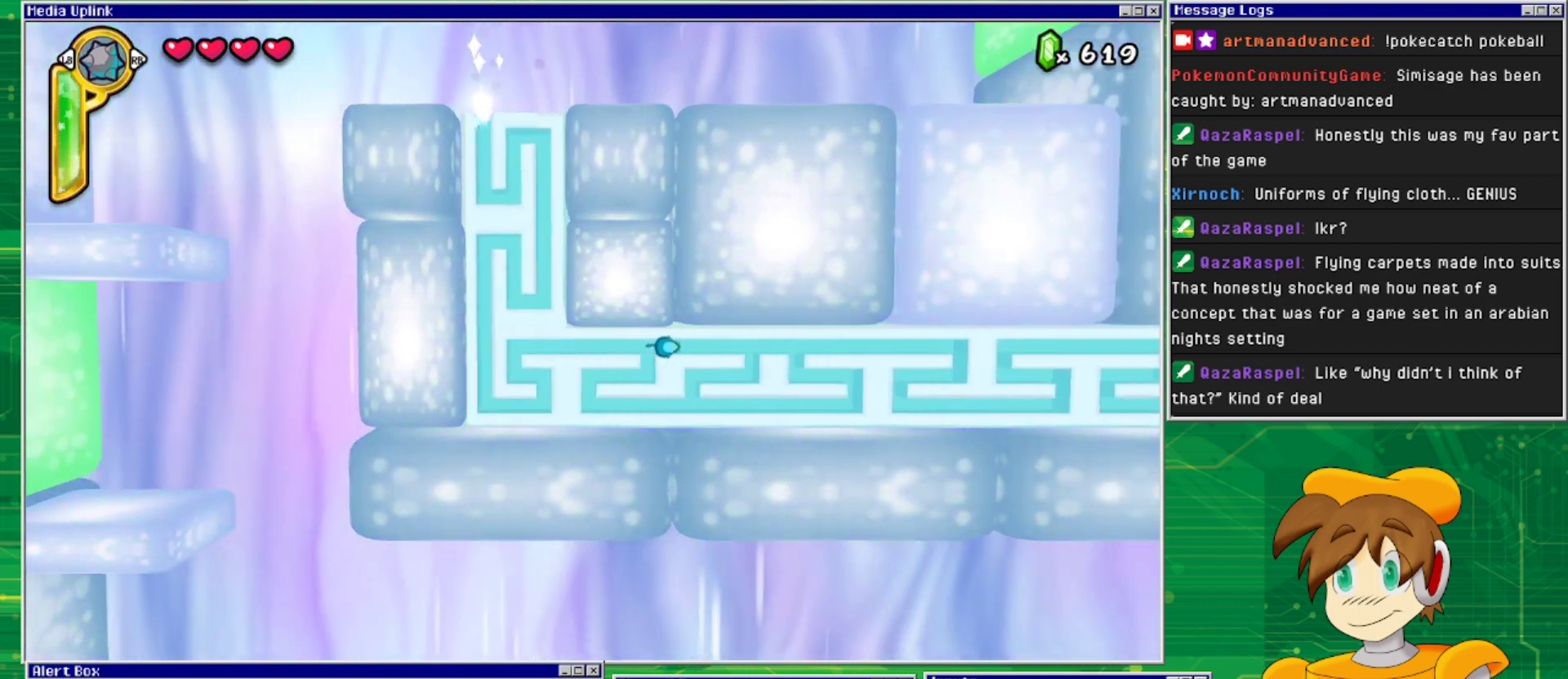
{"buttons": [], "events": []}
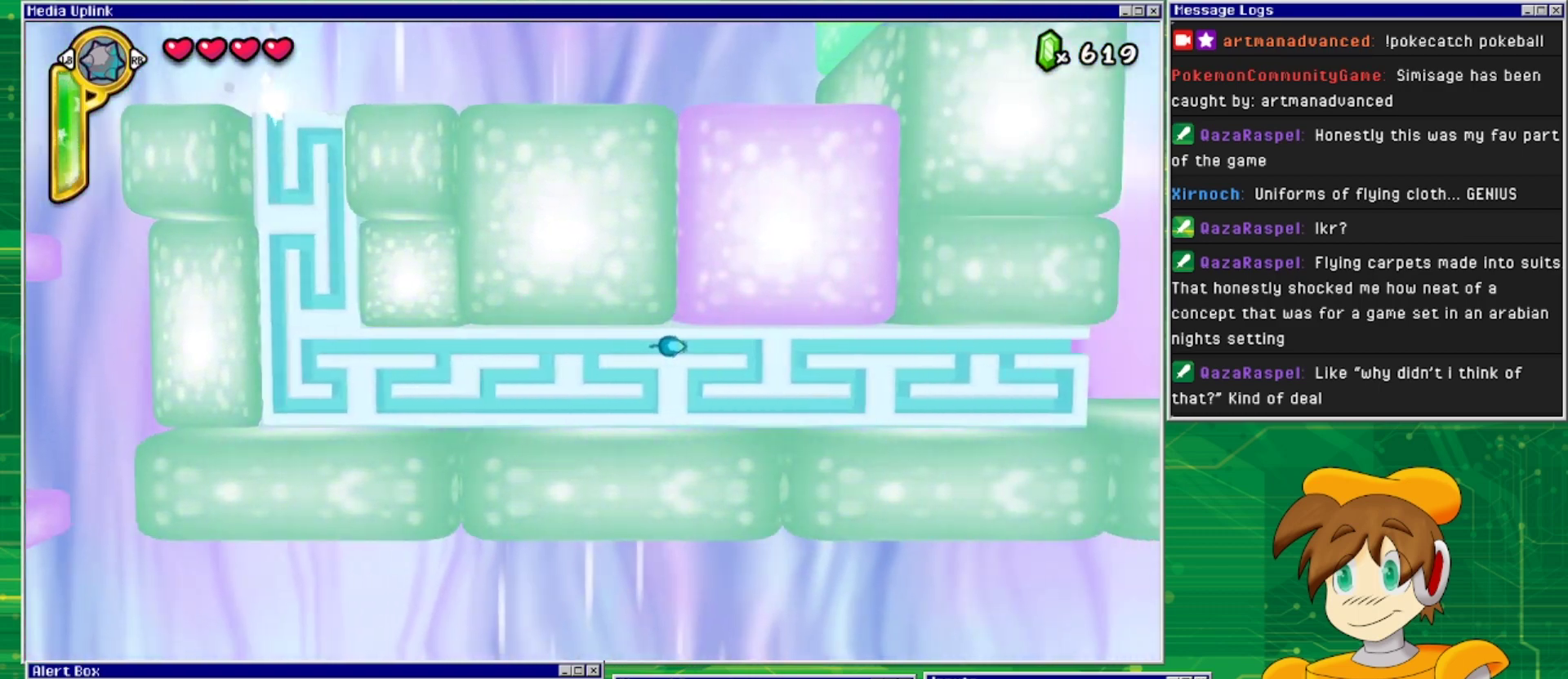
{"buttons": ["DPAD_LEFT"], "events": [[300, "DPAD_DOWN", "down"], [433, "DPAD_DOWN", "up"], [500, "DPAD_LEFT", "down"]]}
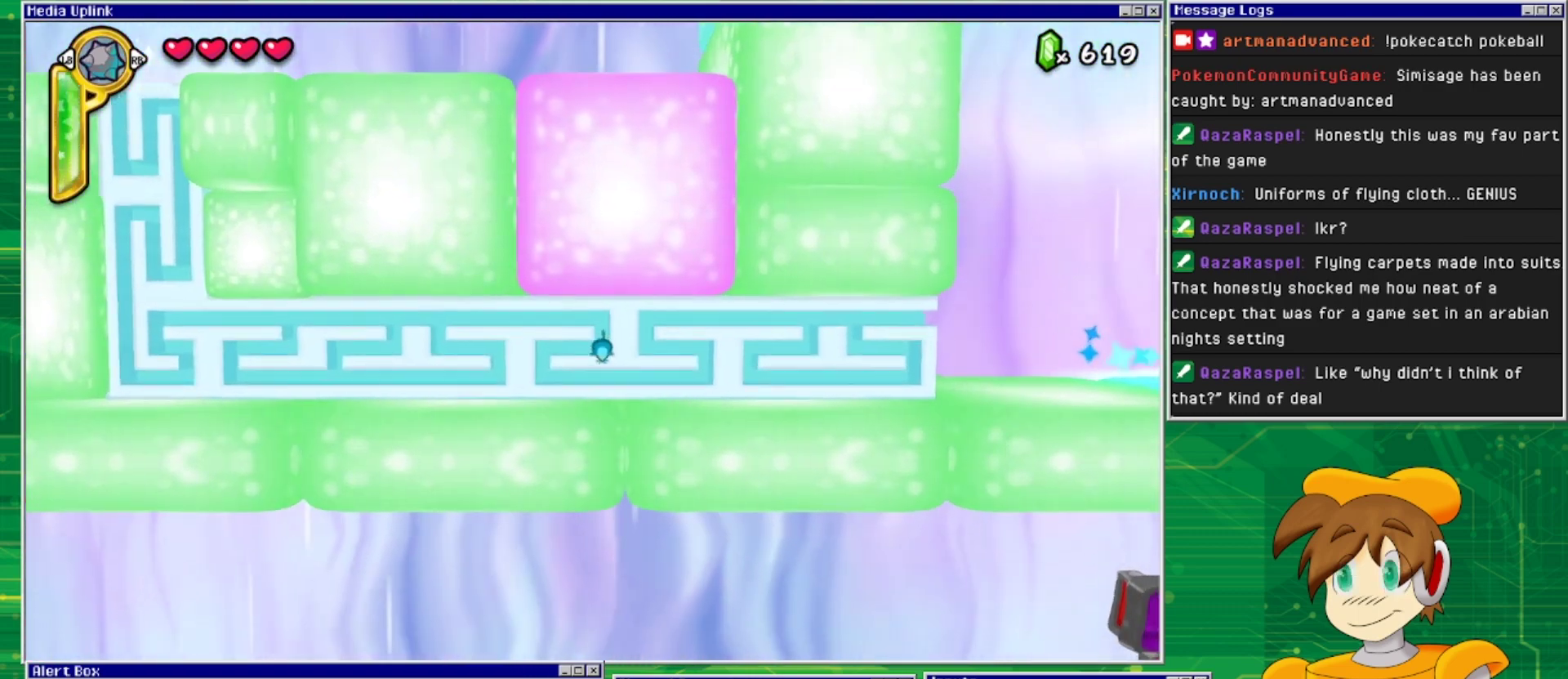
{"buttons": ["DPAD_RIGHT"], "events": [[167, "DPAD_LEFT", "up"], [233, "DPAD_DOWN", "down"], [400, "DPAD_DOWN", "up"], [500, "DPAD_RIGHT", "down"]]}
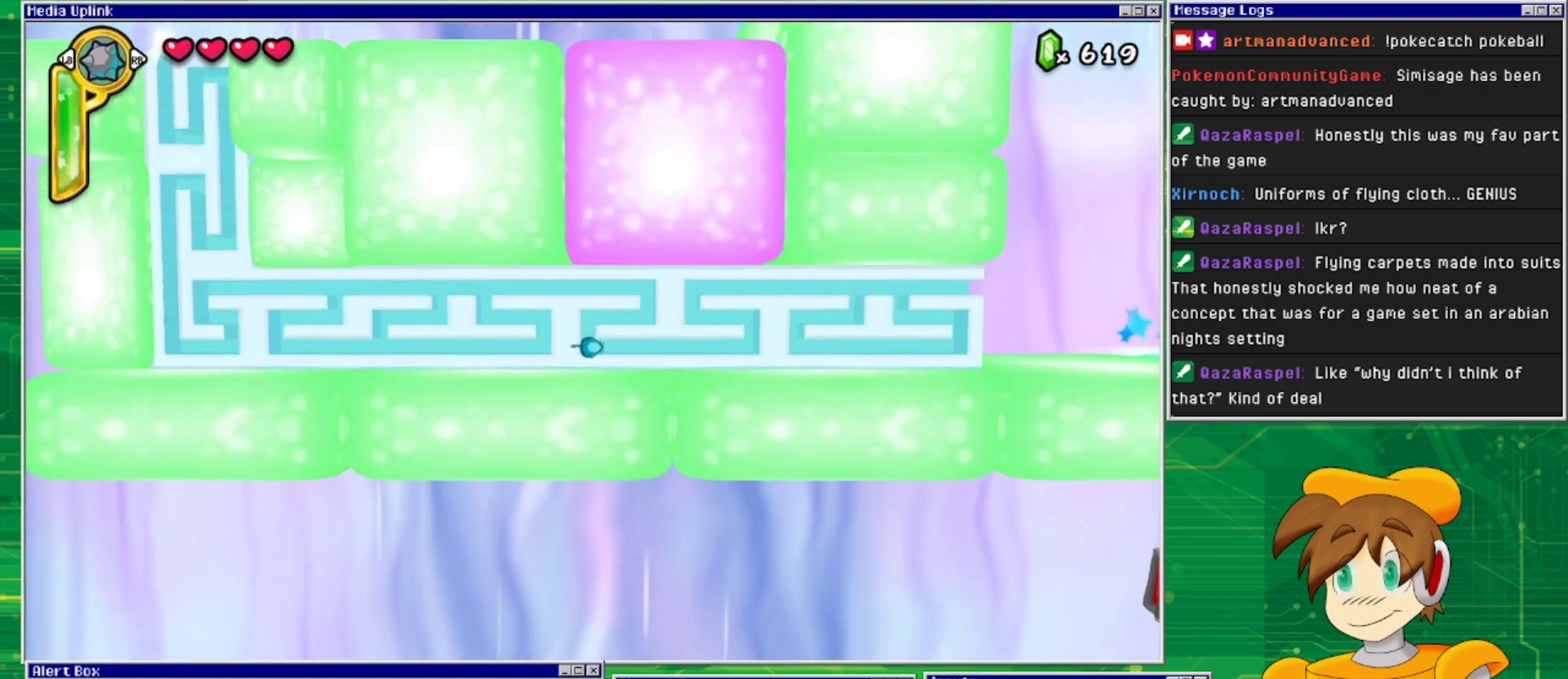
{"buttons": ["DPAD_UP"], "events": [[133, "DPAD_RIGHT", "up"], [500, "DPAD_UP", "down"]]}
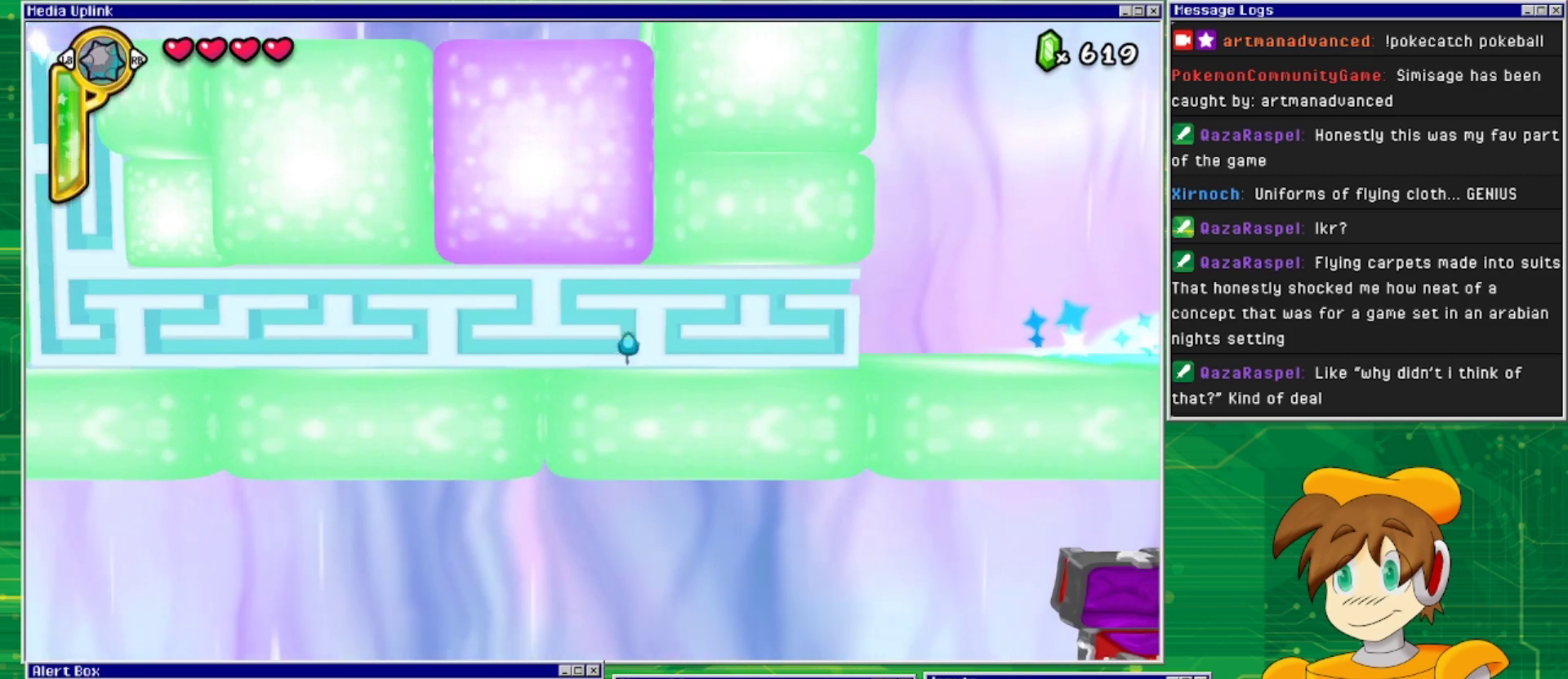
{"buttons": ["DPAD_UP"], "events": [[100, "DPAD_UP", "up"], [233, "DPAD_LEFT", "down"], [333, "DPAD_LEFT", "up"], [400, "DPAD_UP", "down"]]}
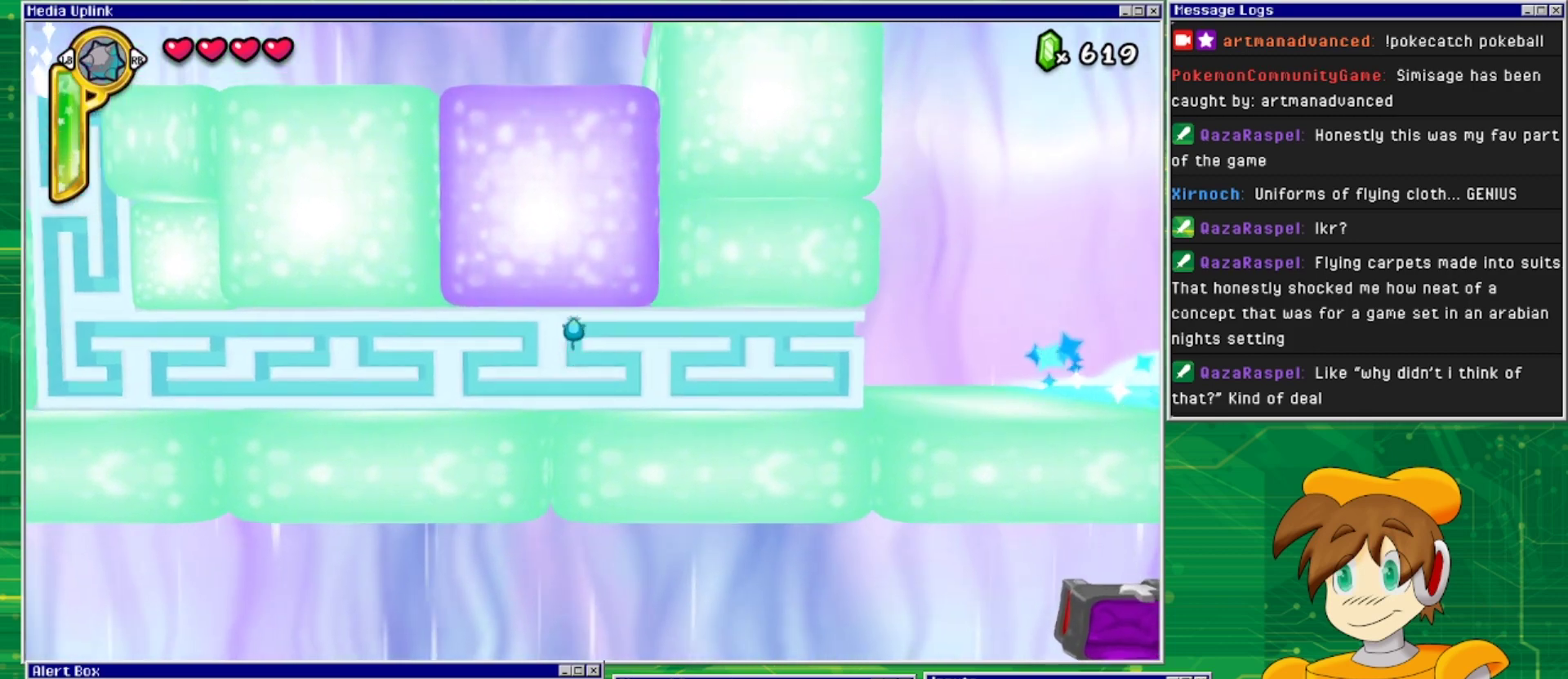
{"buttons": [], "events": [[33, "DPAD_UP", "up"], [167, "DPAD_RIGHT", "down"], [333, "DPAD_RIGHT", "up"]]}
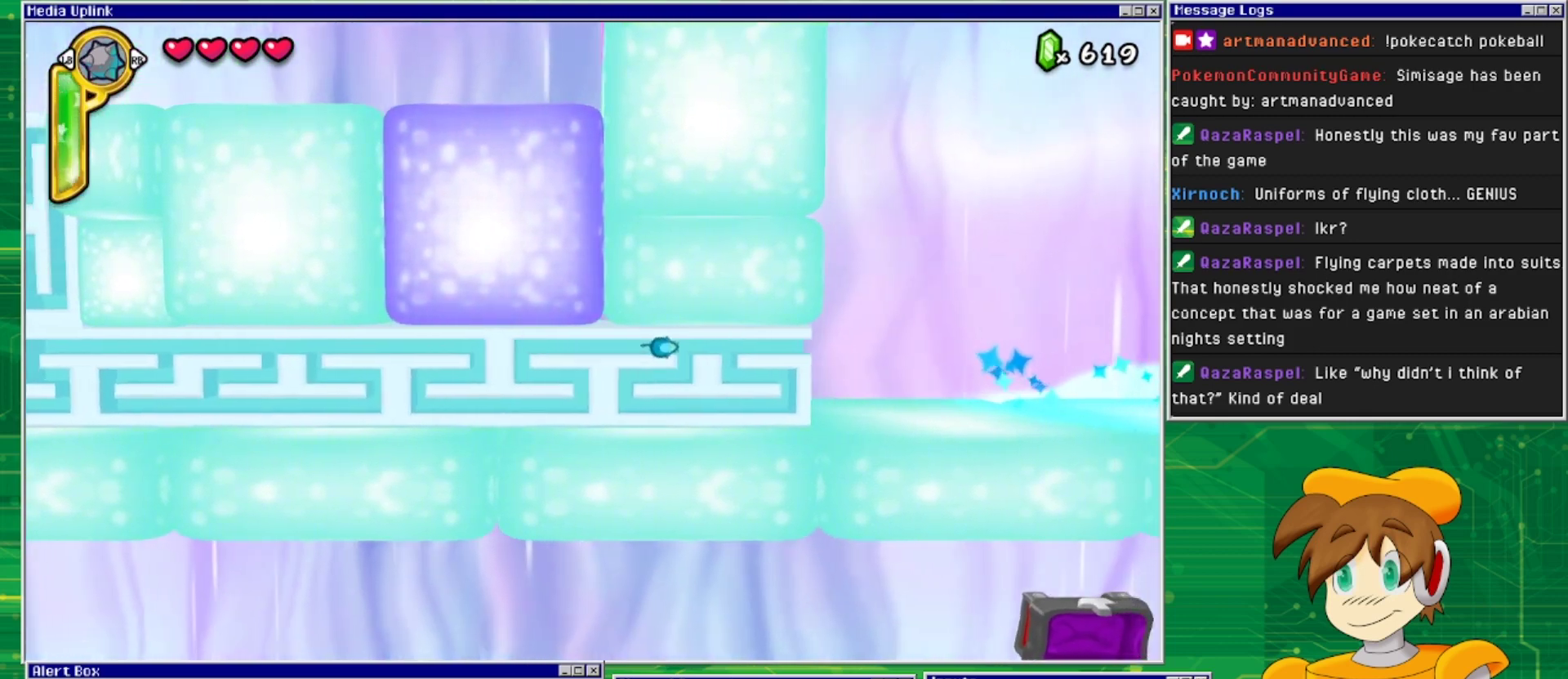
{"buttons": [], "events": []}
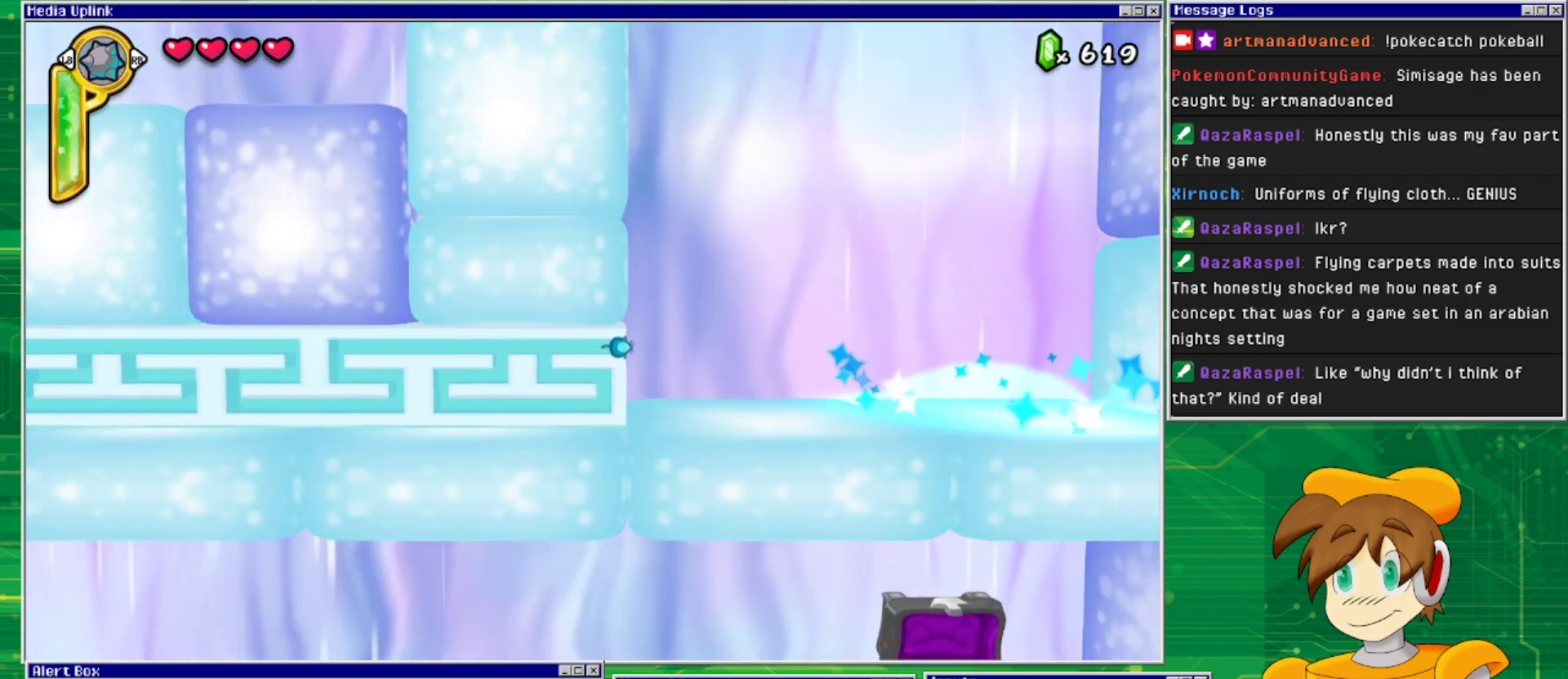
{"buttons": ["DPAD_RIGHT"], "events": [[267, "DPAD_RIGHT", "down"]]}
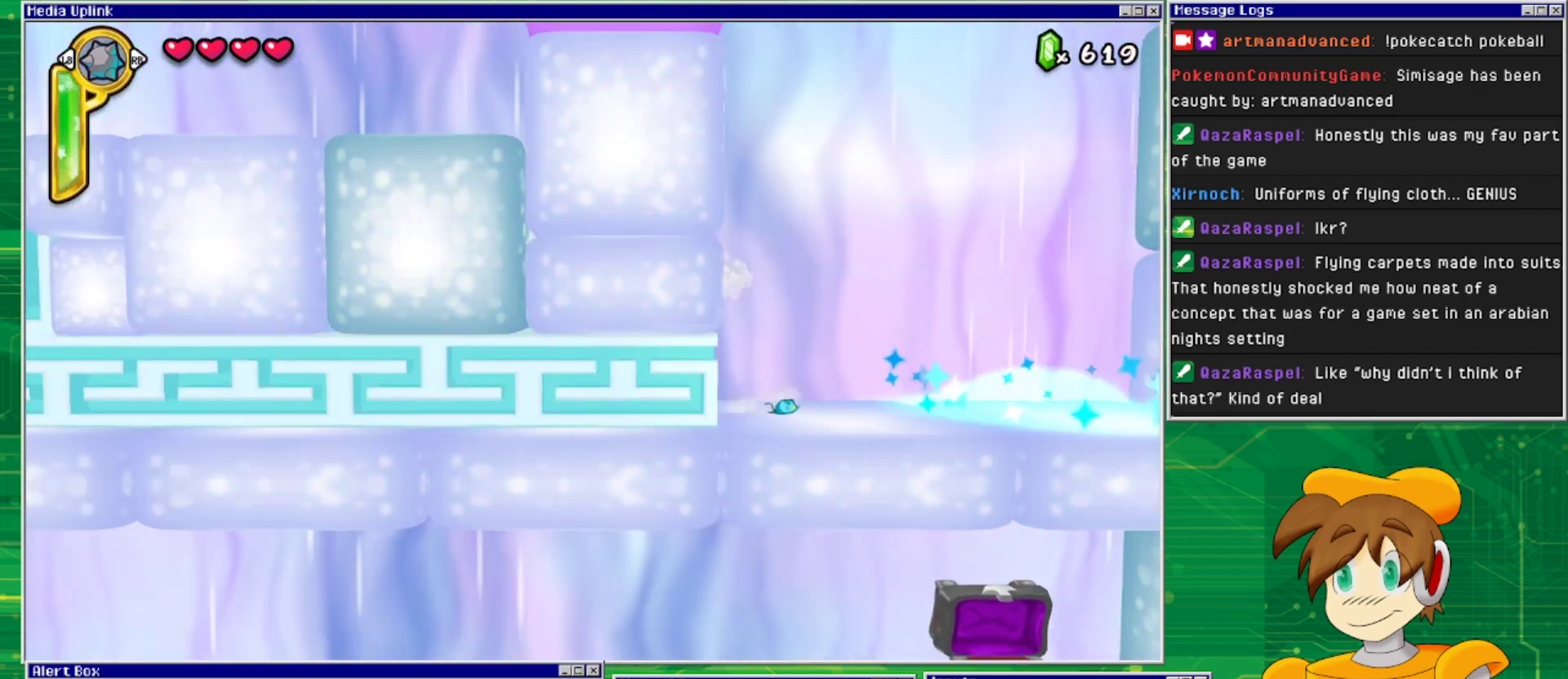
{"buttons": [], "events": [[233, "DPAD_RIGHT", "up"]]}
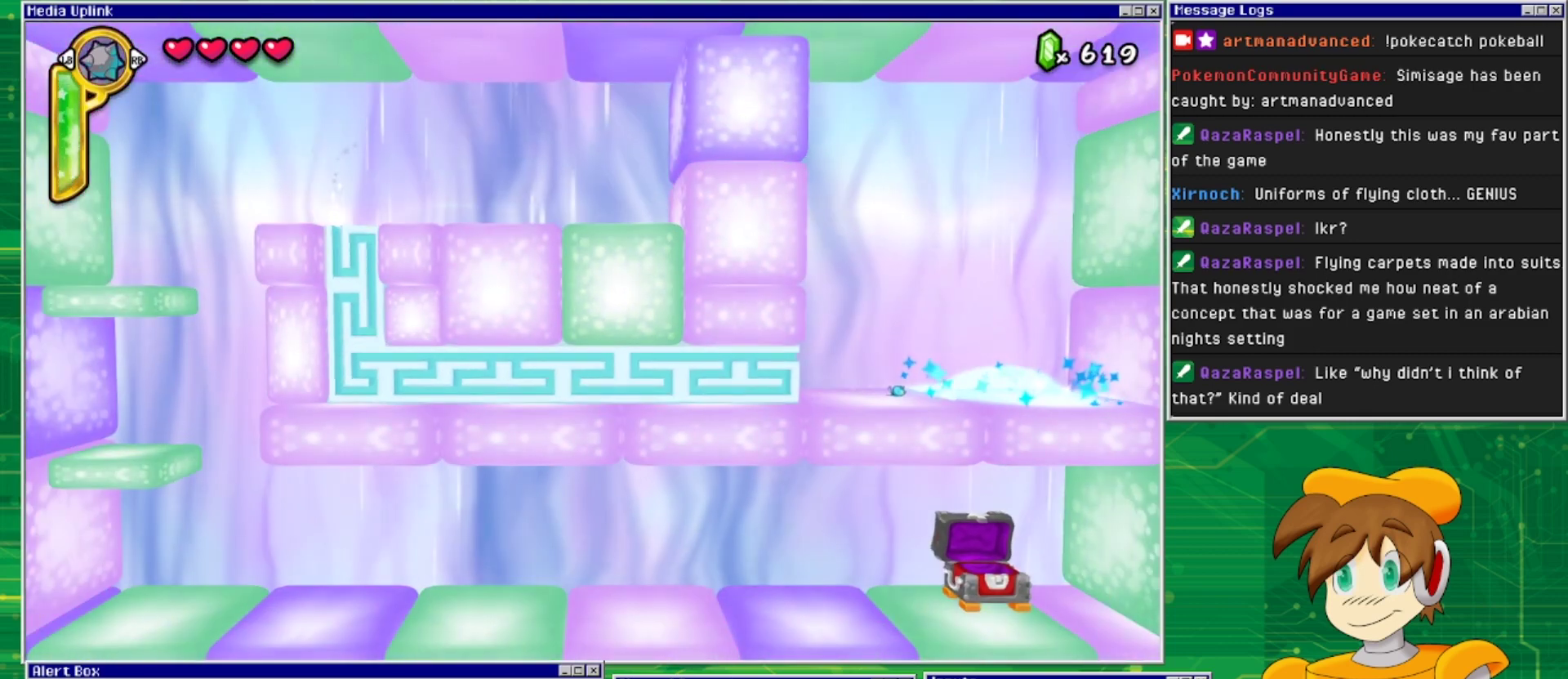
{"buttons": ["DPAD_RIGHT"], "events": [[233, "TRIANGLE", "down"], [367, "TRIANGLE", "up"], [500, "DPAD_RIGHT", "down"]]}
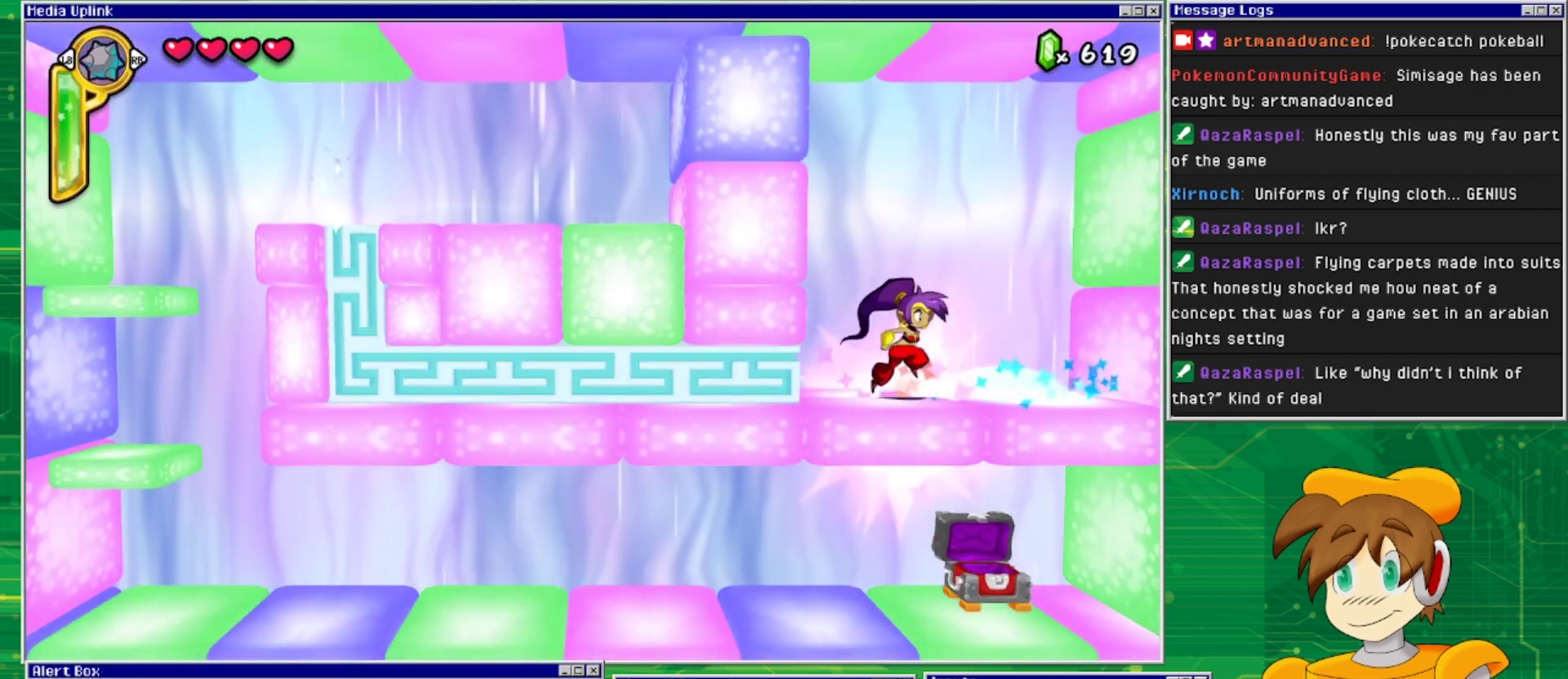
{"buttons": ["DPAD_RIGHT"], "events": []}
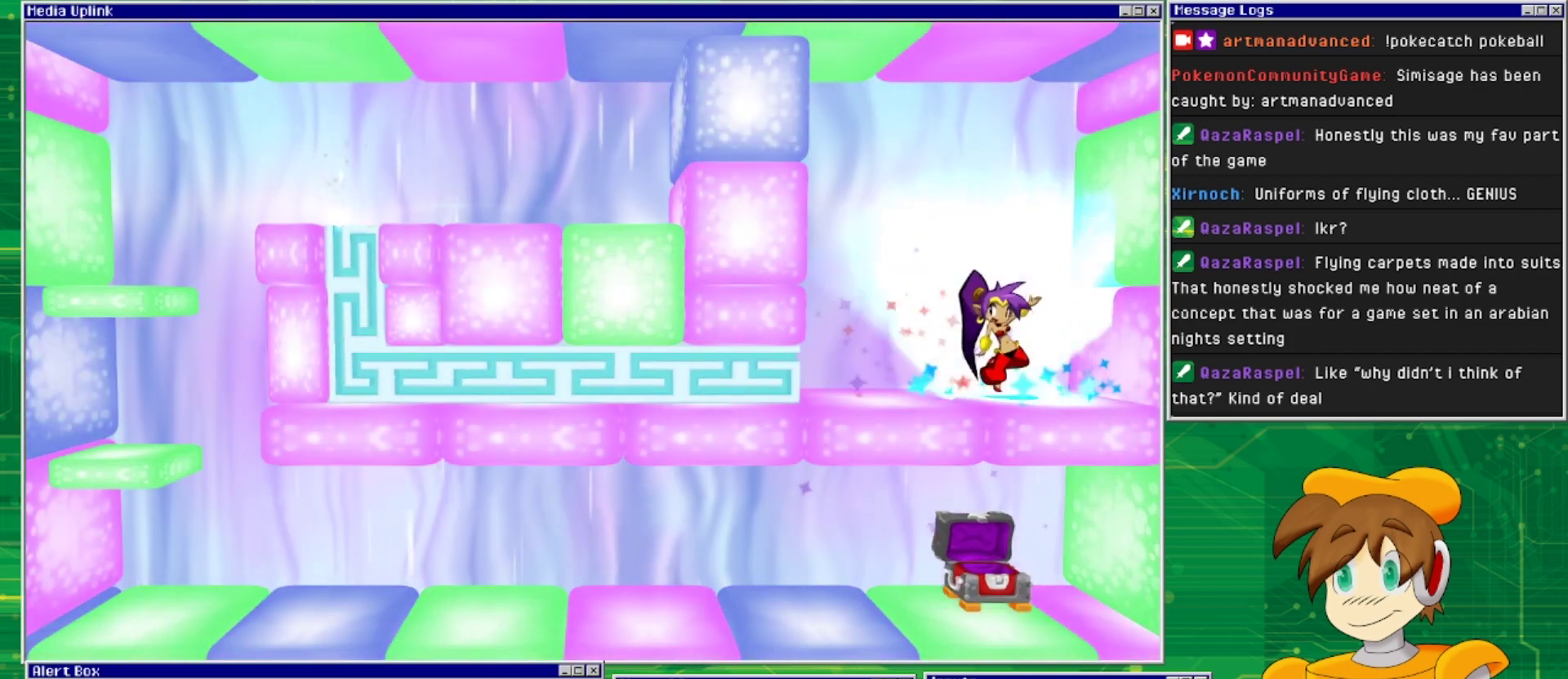
{"buttons": [], "events": [[33, "DPAD_RIGHT", "up"]]}